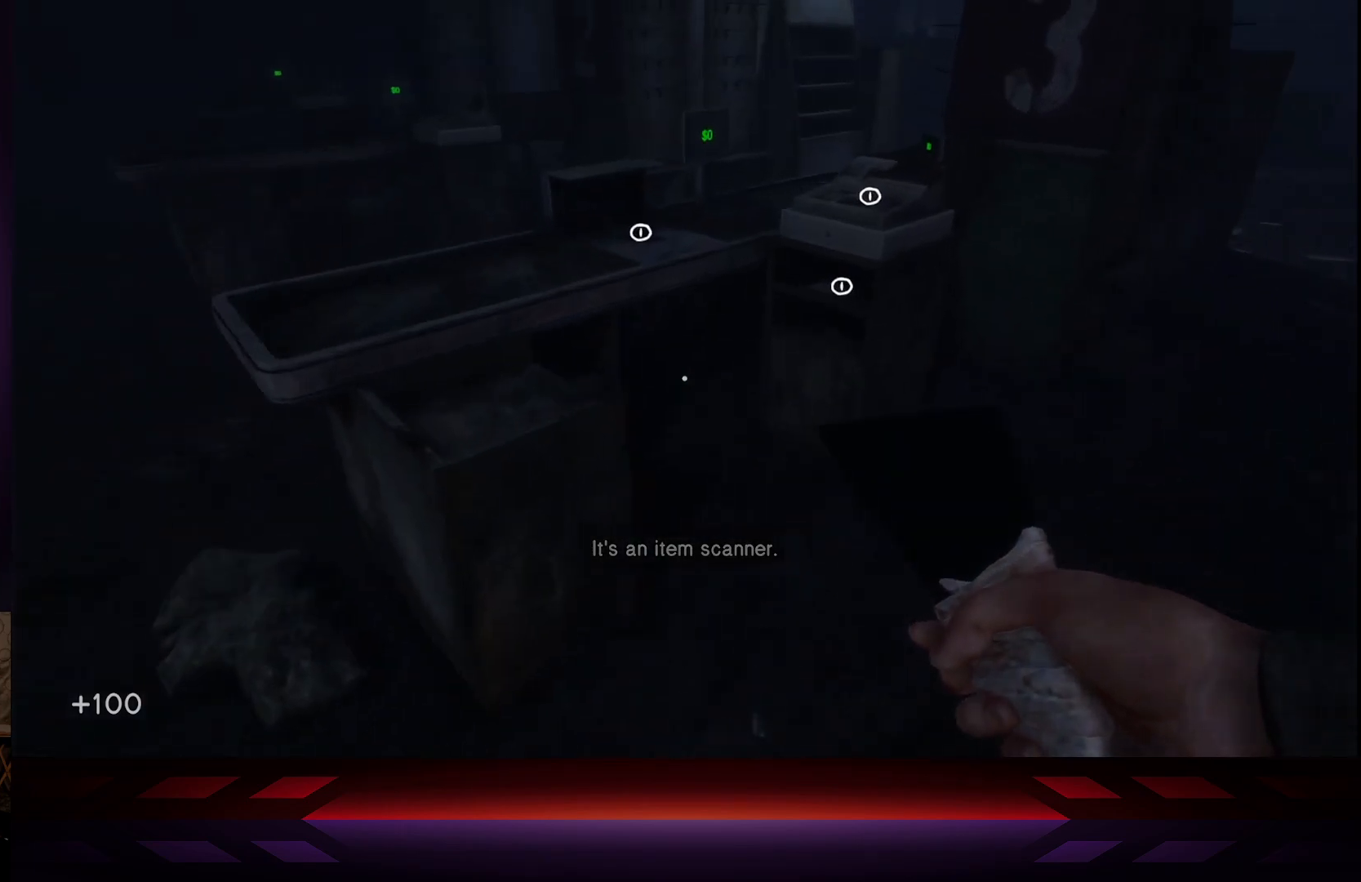
Gameplay with a controller (Xbox layout); each line is a JSON object with the inputs held at the frame after it. "events" lists button and stick changes between this image and that frame as [ms after this image, input, new state], when the widget could be followed in between.
{"buttons": [], "left_stick": "center", "right_stick": "right", "events": [[233, "left_stick", "up-right"], [367, "left_stick", "center"], [417, "right_stick", "right"]]}
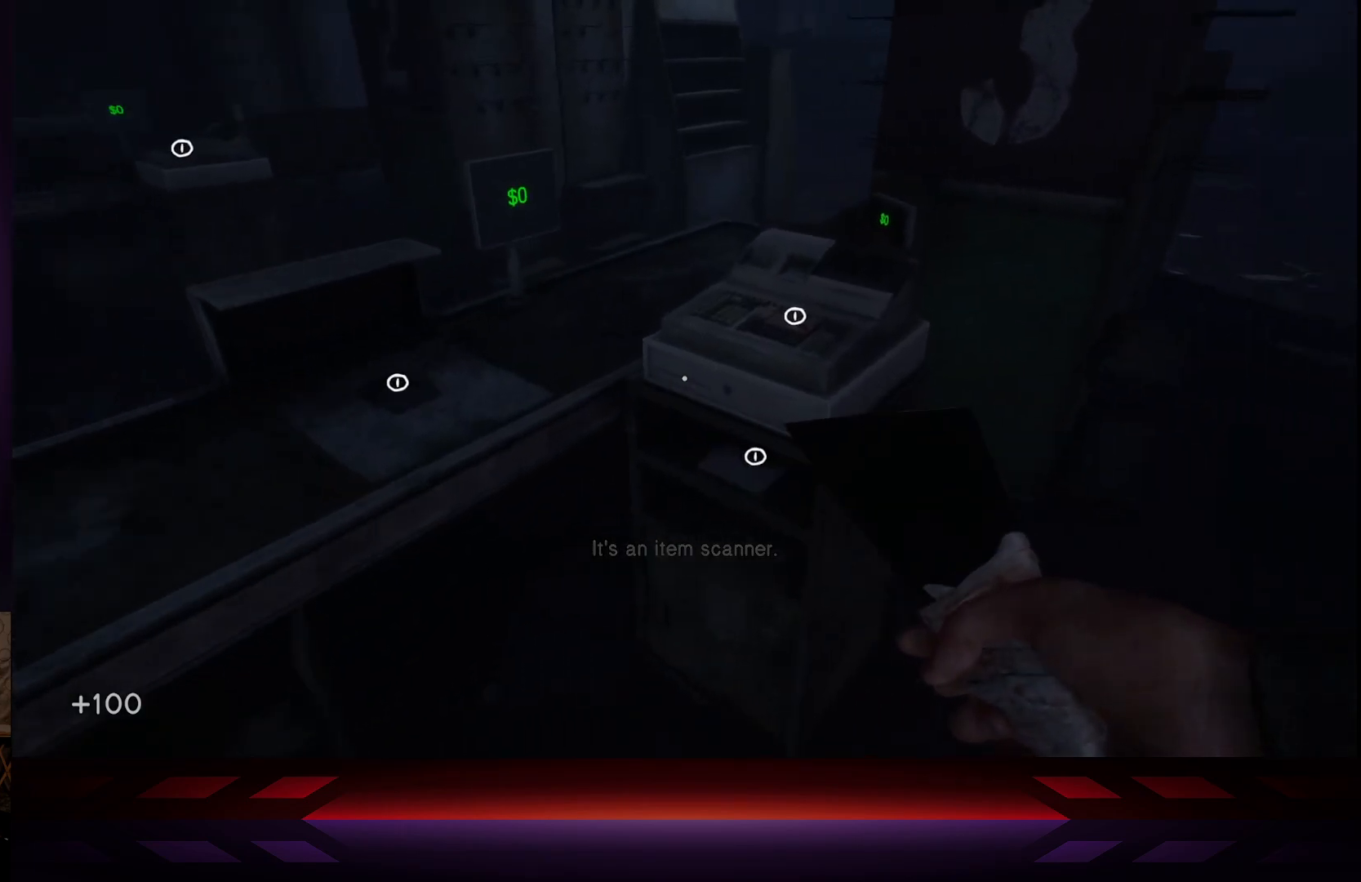
{"buttons": [], "left_stick": "center", "right_stick": "center", "events": [[67, "right_stick", "center"]]}
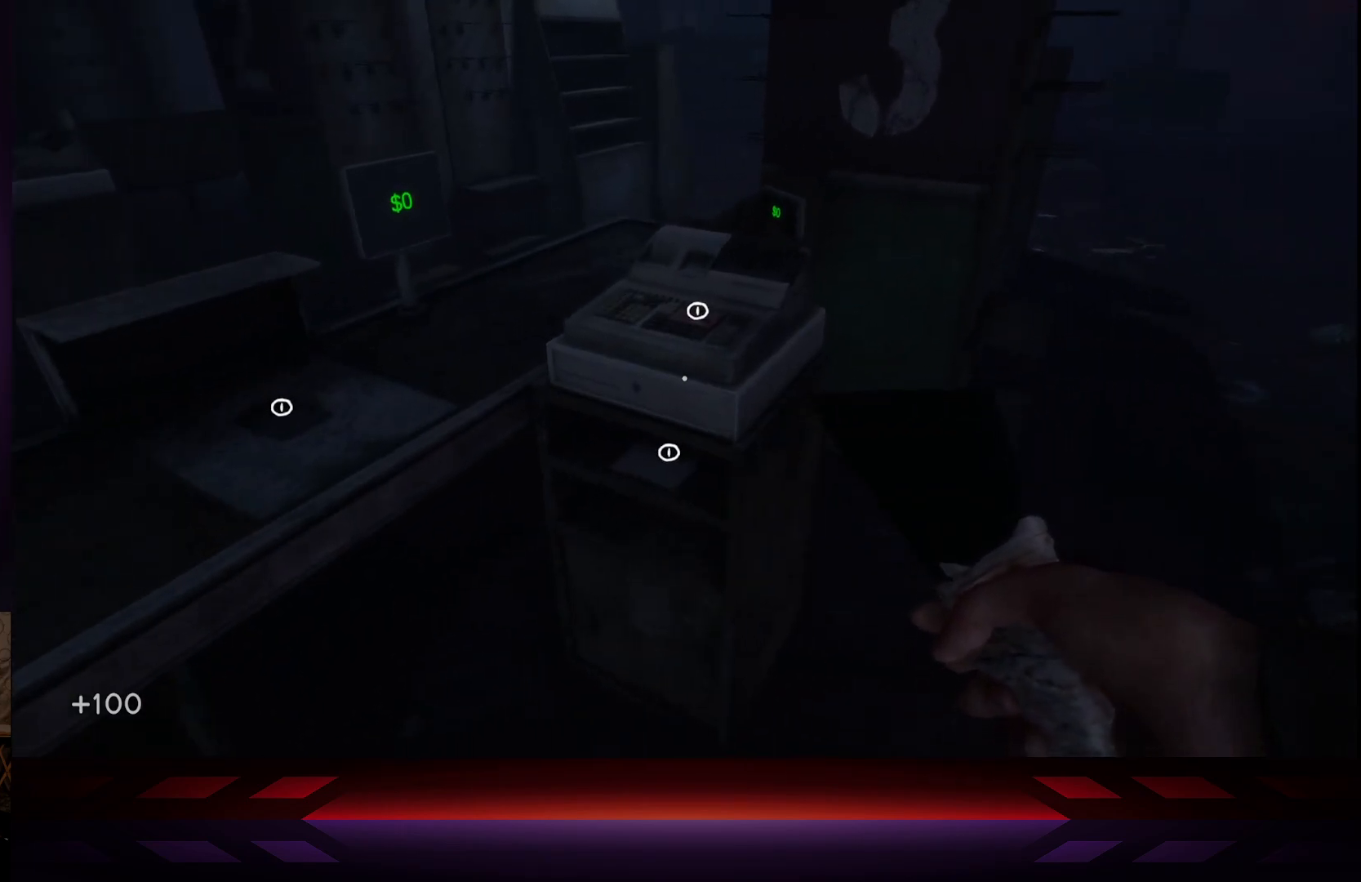
{"buttons": [], "left_stick": "center", "right_stick": "center", "events": [[17, "right_stick", "down"], [83, "right_stick", "center"], [400, "right_stick", "down"], [500, "right_stick", "center"]]}
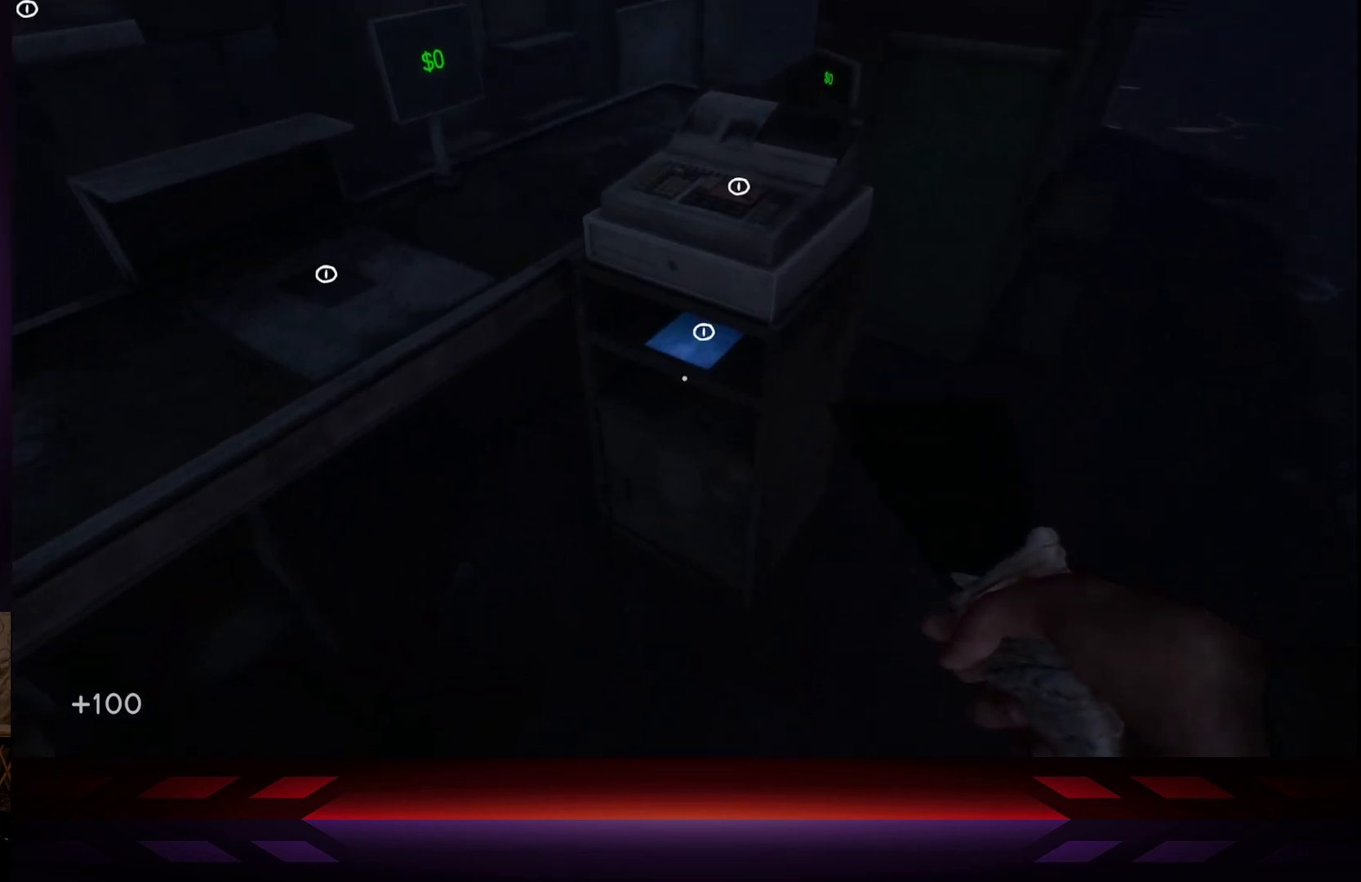
{"buttons": [], "left_stick": "up", "right_stick": "center", "events": [[283, "X", "down"], [383, "X", "up"], [483, "left_stick", "up"]]}
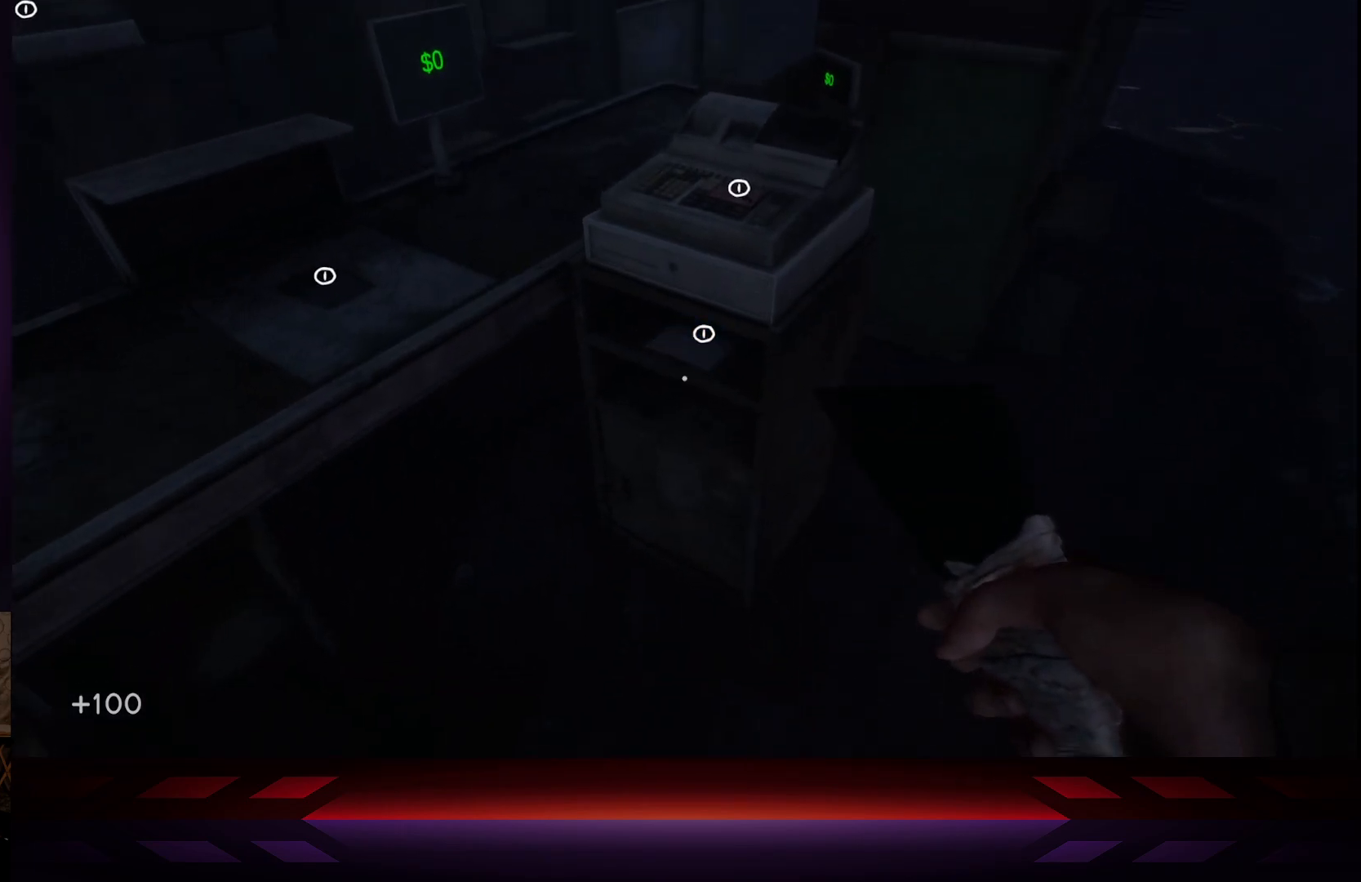
{"buttons": [], "left_stick": "center", "right_stick": "center", "events": [[117, "left_stick", "center"], [133, "X", "down"], [267, "X", "up"], [367, "left_stick", "down"], [467, "left_stick", "center"]]}
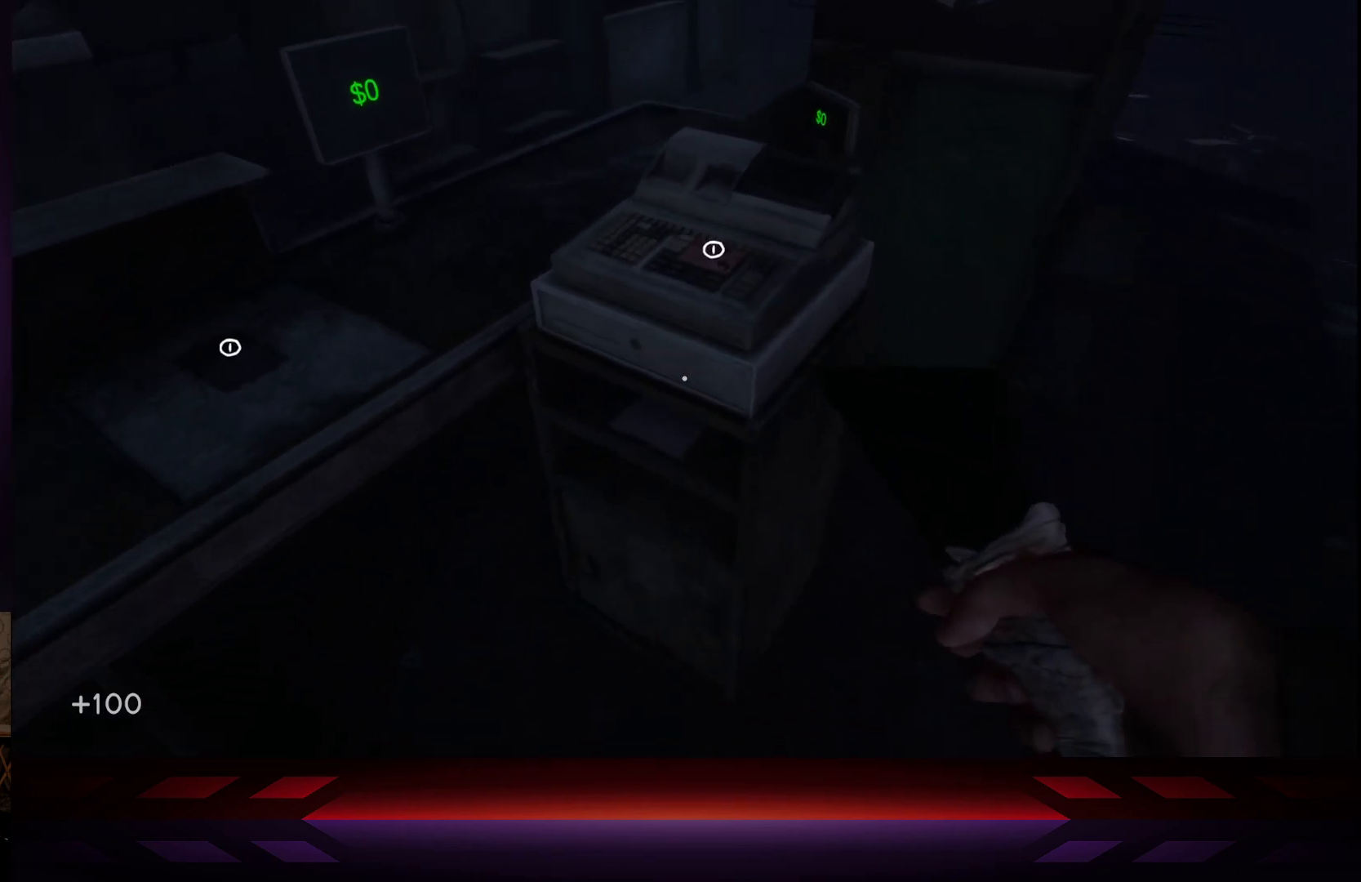
{"buttons": [], "left_stick": "center", "right_stick": "center", "events": [[67, "X", "down"], [267, "X", "up"]]}
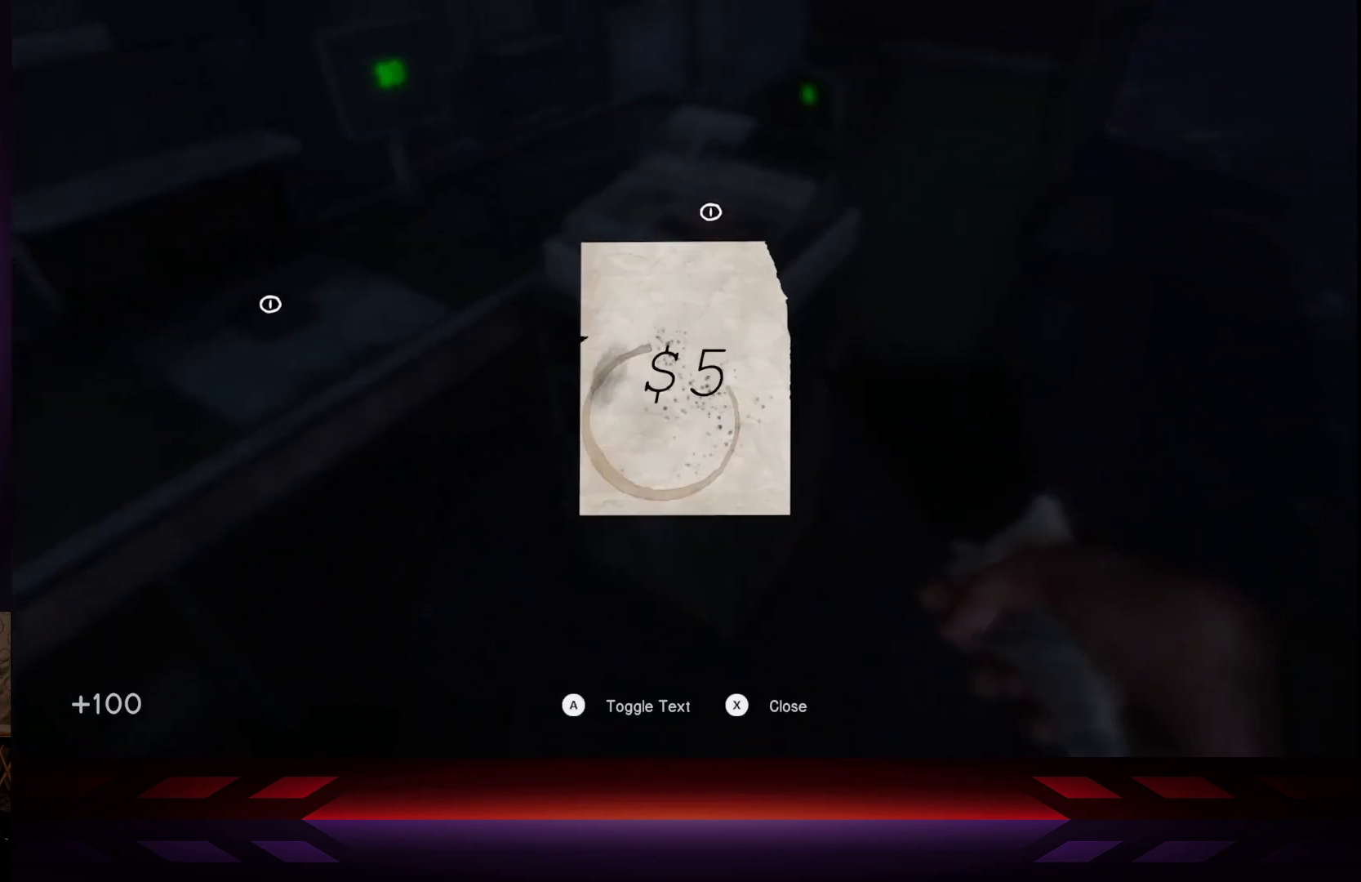
{"buttons": [], "left_stick": "center", "right_stick": "center", "events": [[67, "B", "down"], [167, "B", "up"], [217, "left_stick", "up"], [333, "left_stick", "center"]]}
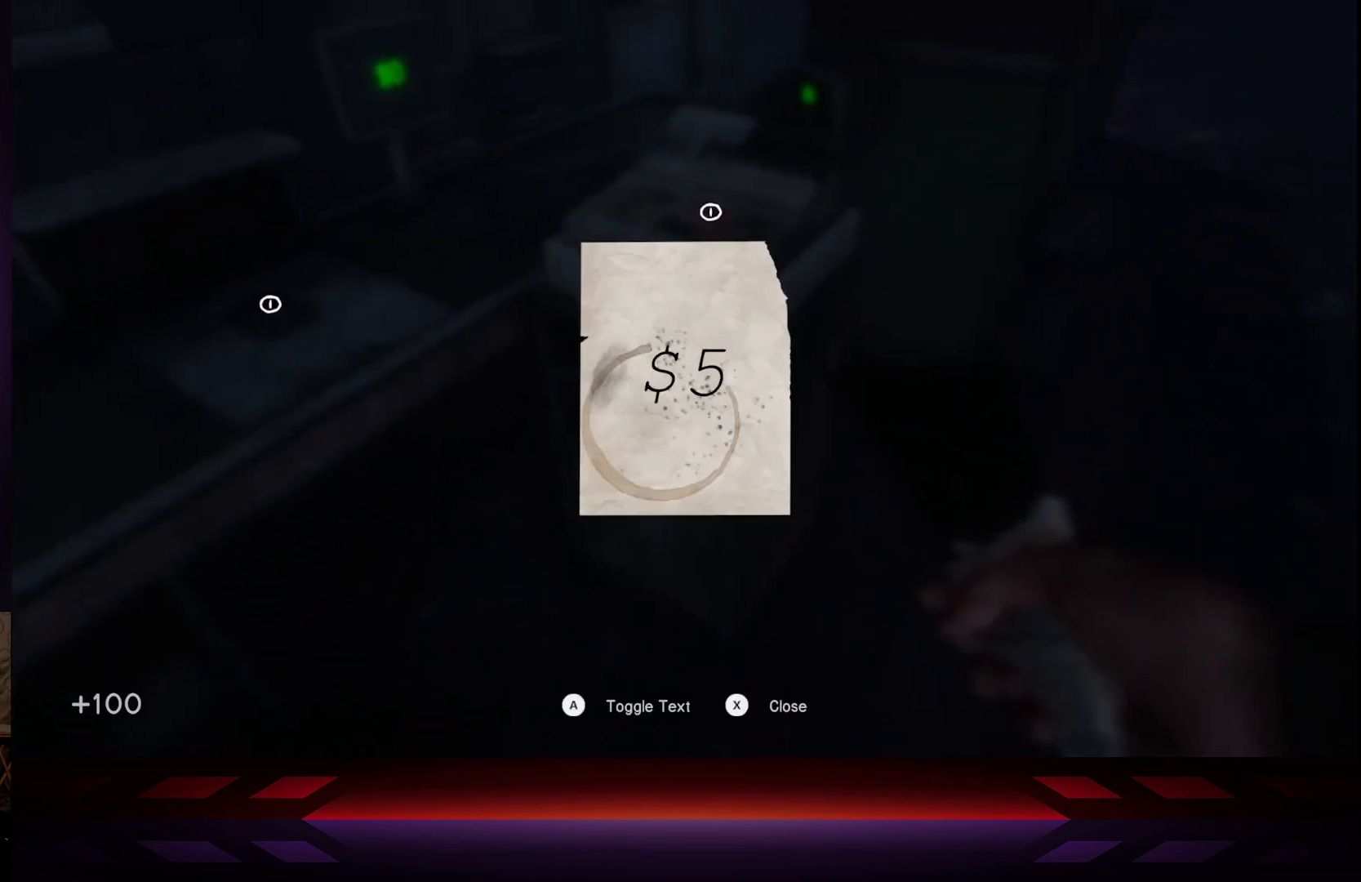
{"buttons": [], "left_stick": "center", "right_stick": "center", "events": [[200, "Y", "down"], [317, "Y", "up"]]}
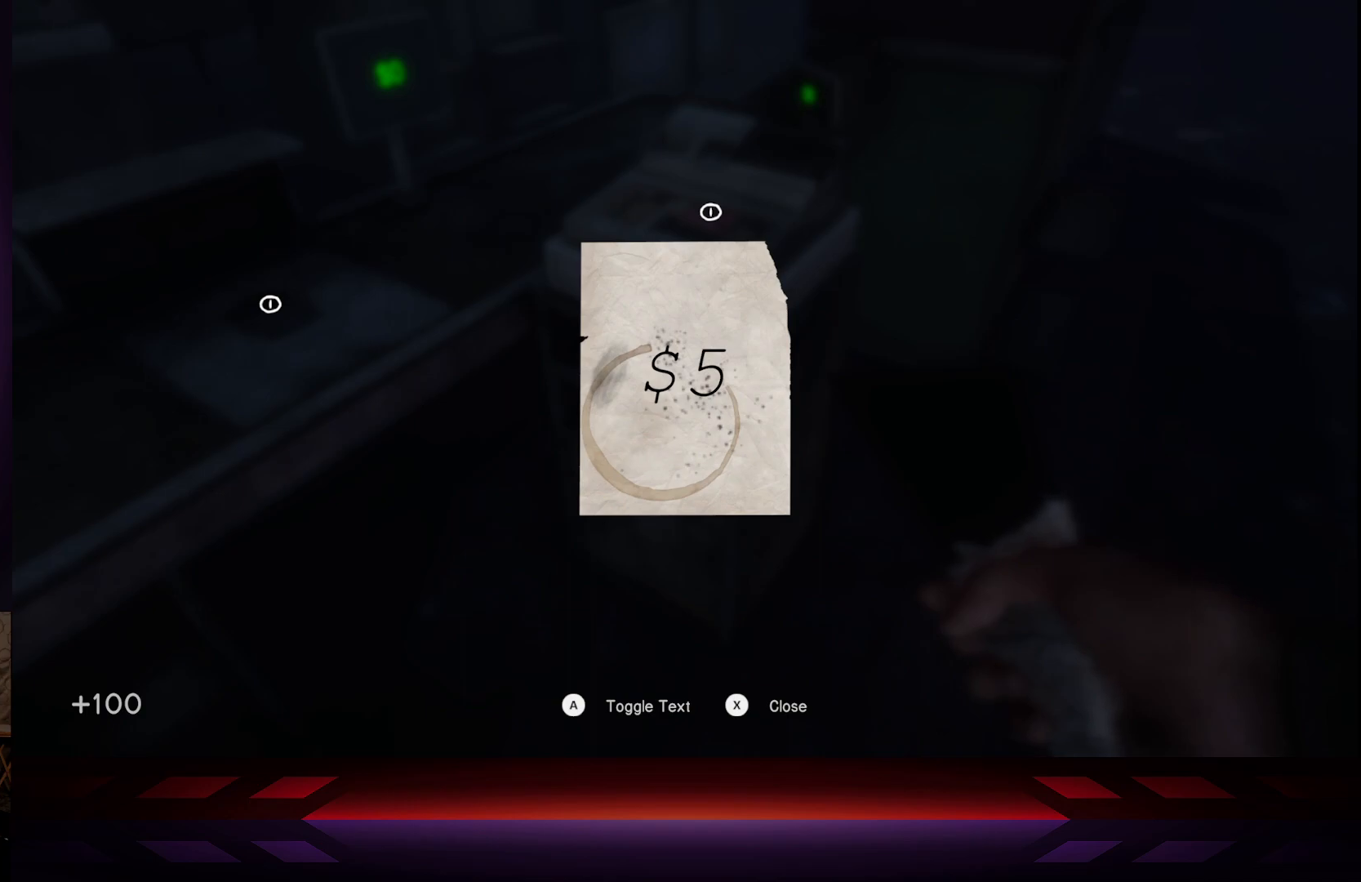
{"buttons": [], "left_stick": "center", "right_stick": "center", "events": [[33, "X", "down"], [167, "X", "up"], [250, "left_stick", "up"], [433, "left_stick", "center"]]}
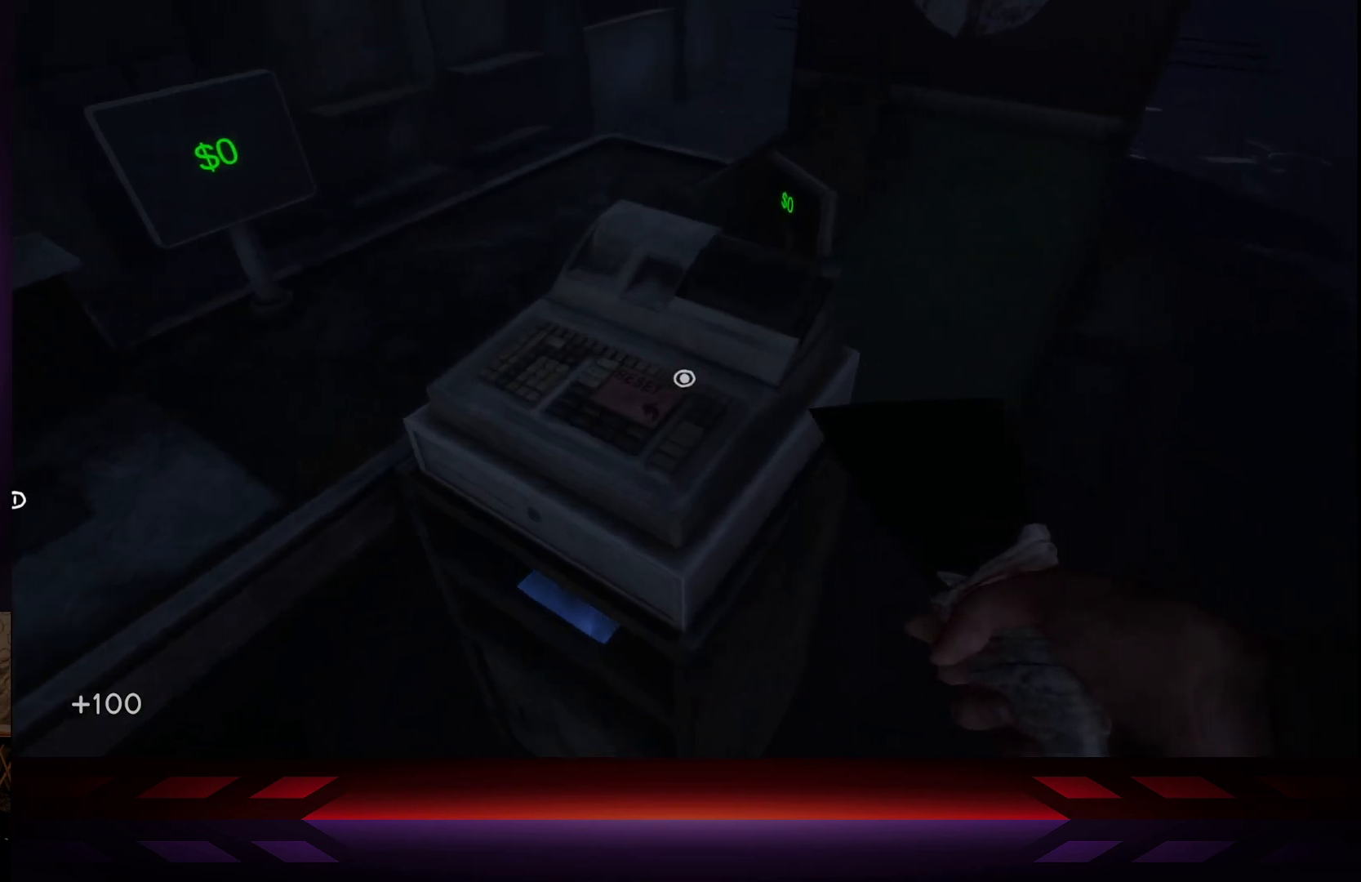
{"buttons": [], "left_stick": "center", "right_stick": "center", "events": [[33, "X", "down"], [200, "X", "up"], [317, "left_stick", "down"], [400, "left_stick", "center"]]}
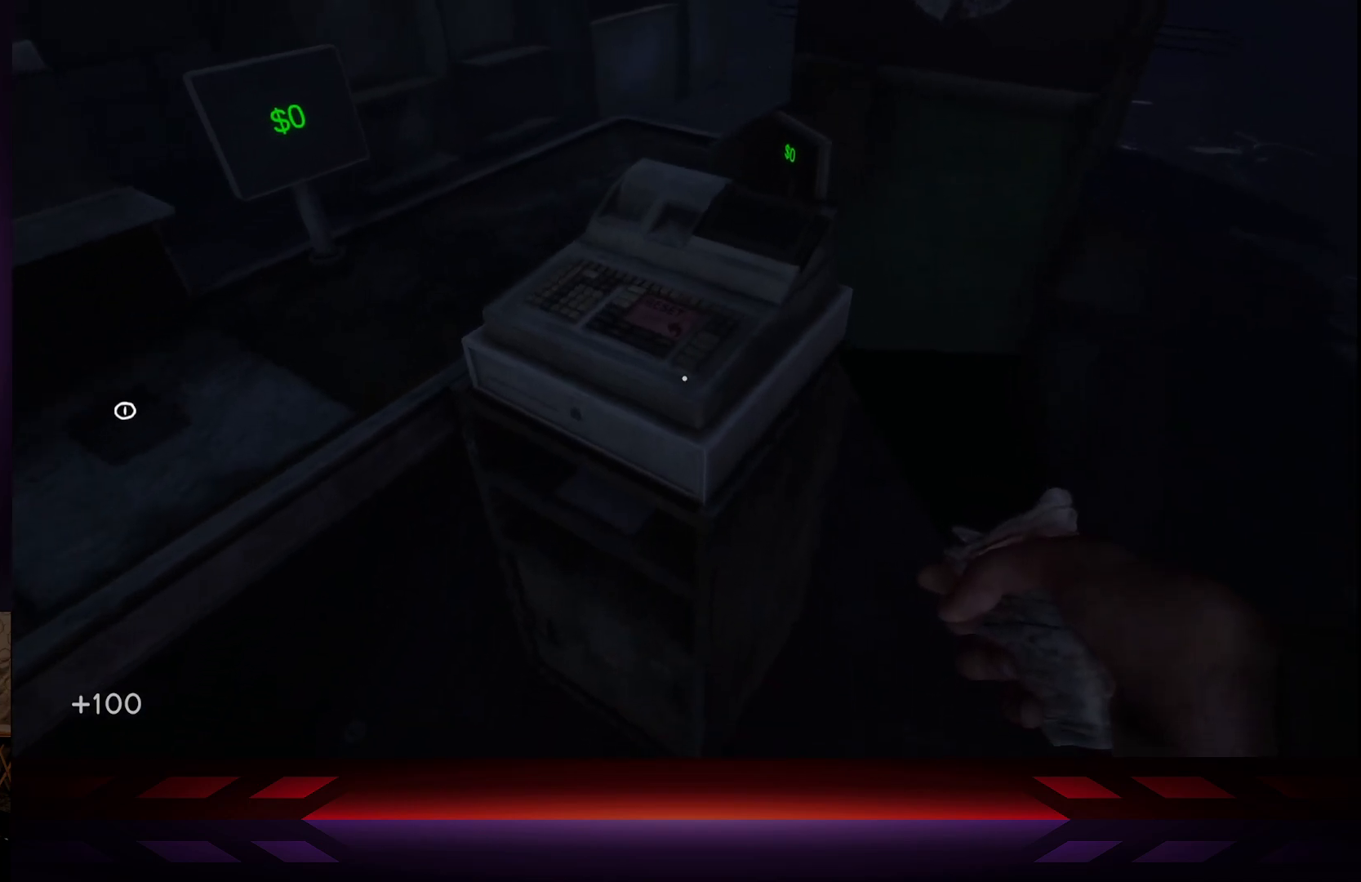
{"buttons": [], "left_stick": "down-left", "right_stick": "center", "events": [[83, "left_stick", "down"], [167, "left_stick", "down-left"], [183, "right_stick", "left"], [450, "right_stick", "center"]]}
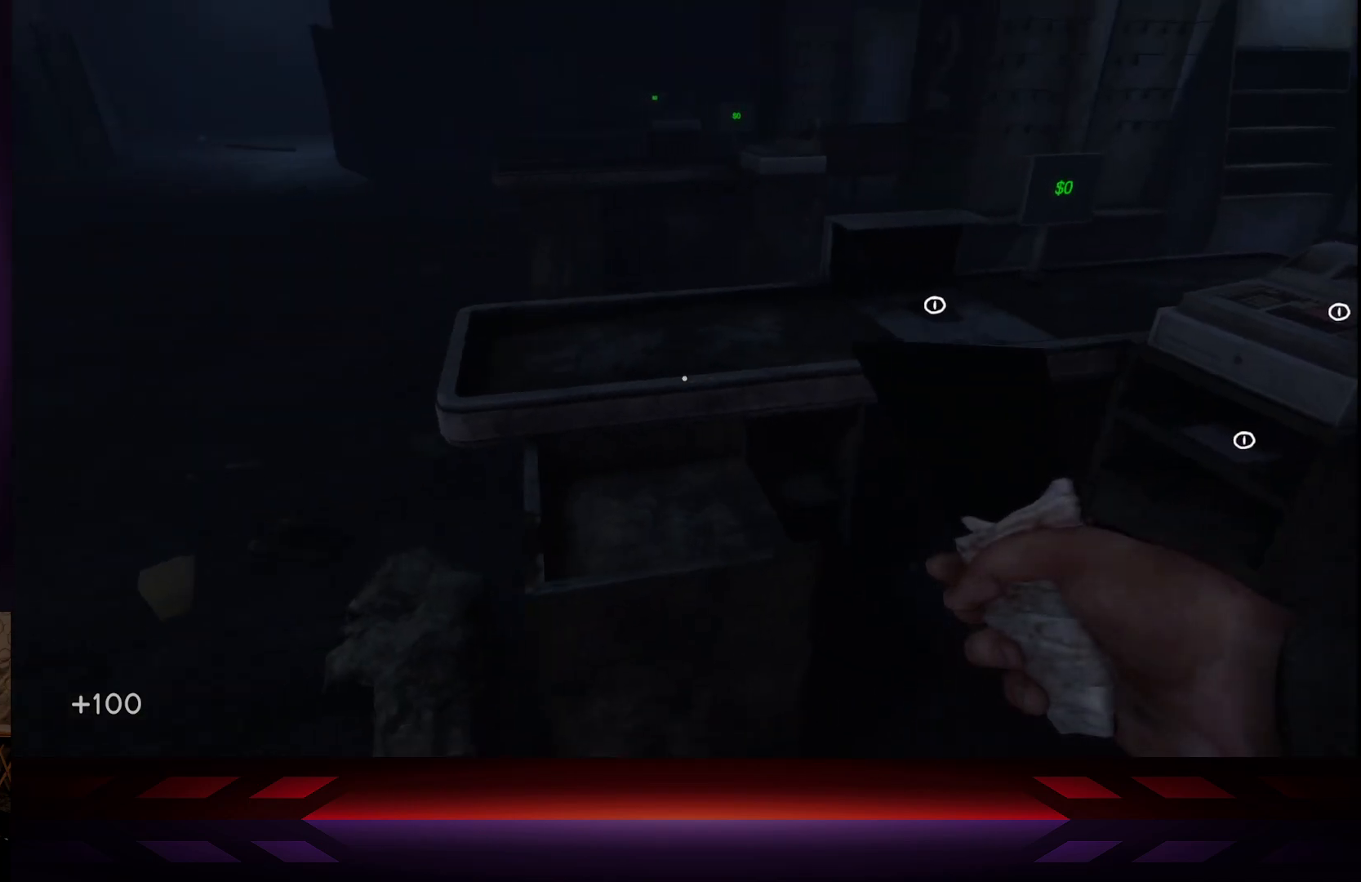
{"buttons": [], "left_stick": "up-left", "right_stick": "center", "events": [[33, "left_stick", "up-left"], [250, "right_stick", "right"], [483, "right_stick", "center"]]}
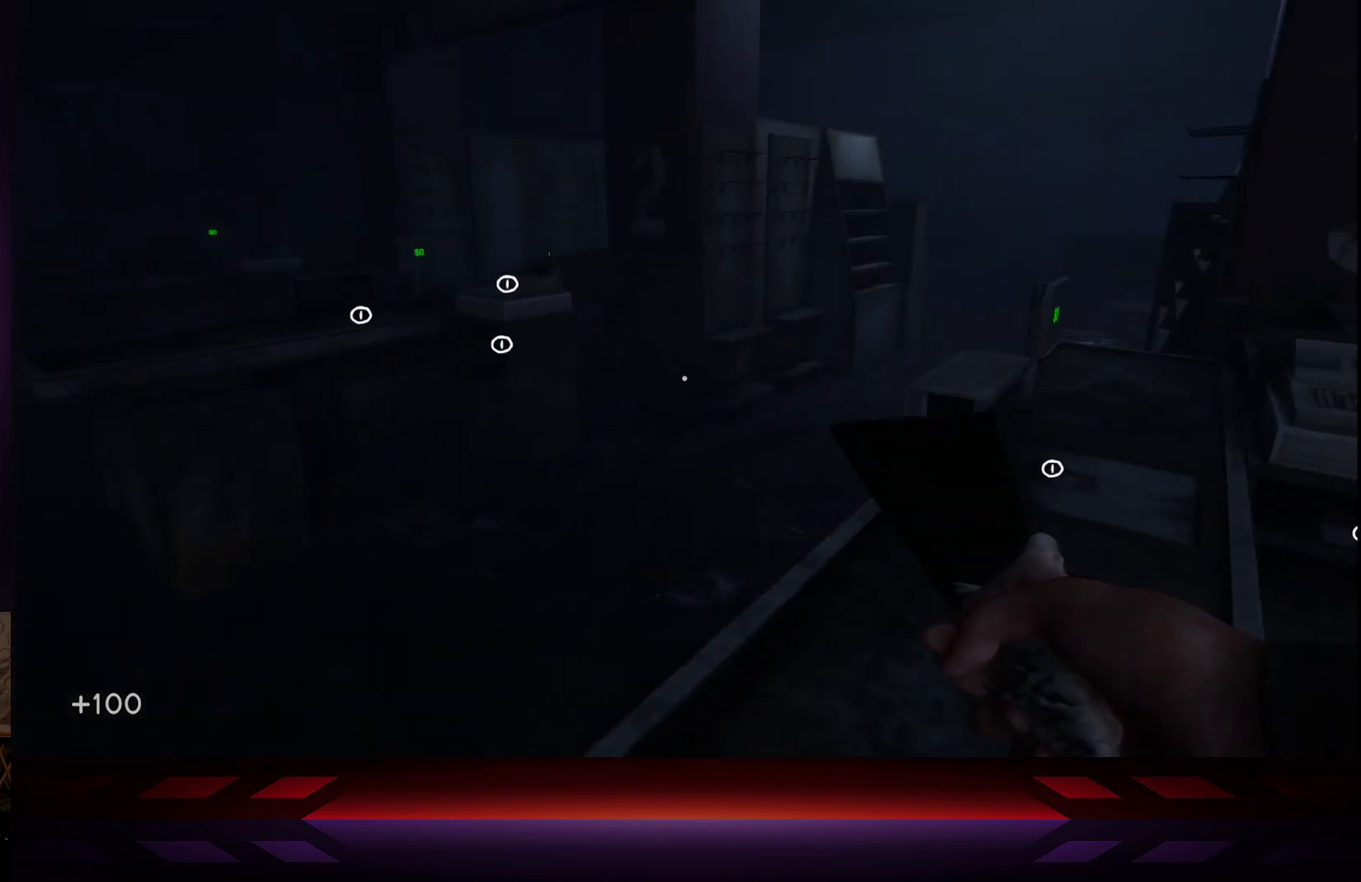
{"buttons": [], "left_stick": "up", "right_stick": "center", "events": [[33, "left_stick", "left"], [217, "left_stick", "up-left"], [350, "left_stick", "up"]]}
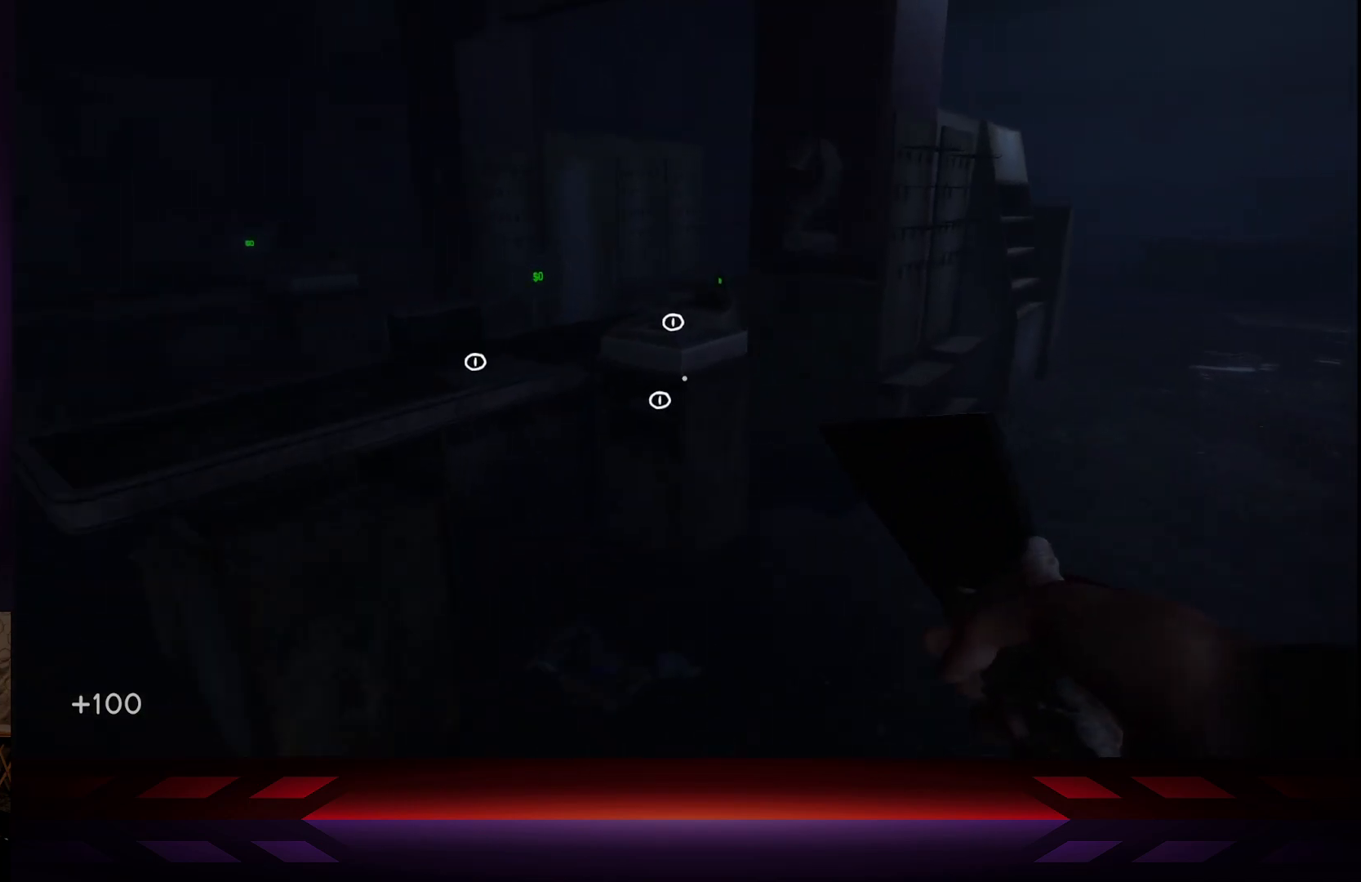
{"buttons": [], "left_stick": "left", "right_stick": "center", "events": [[83, "left_stick", "up-left"], [200, "left_stick", "center"], [300, "left_stick", "left"]]}
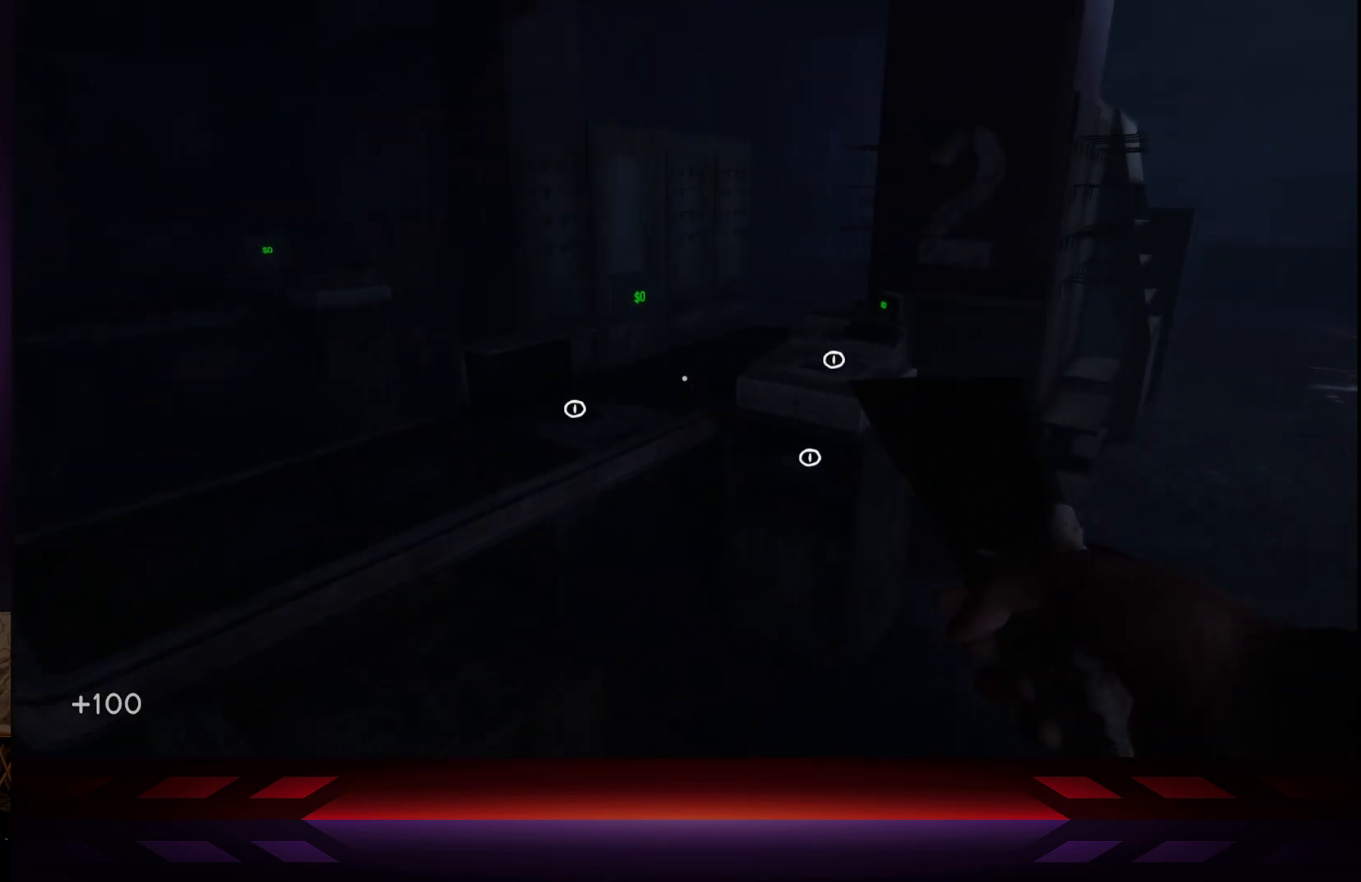
{"buttons": [], "left_stick": "up-left", "right_stick": "center", "events": [[167, "left_stick", "up-left"], [267, "left_stick", "center"], [467, "left_stick", "up-left"]]}
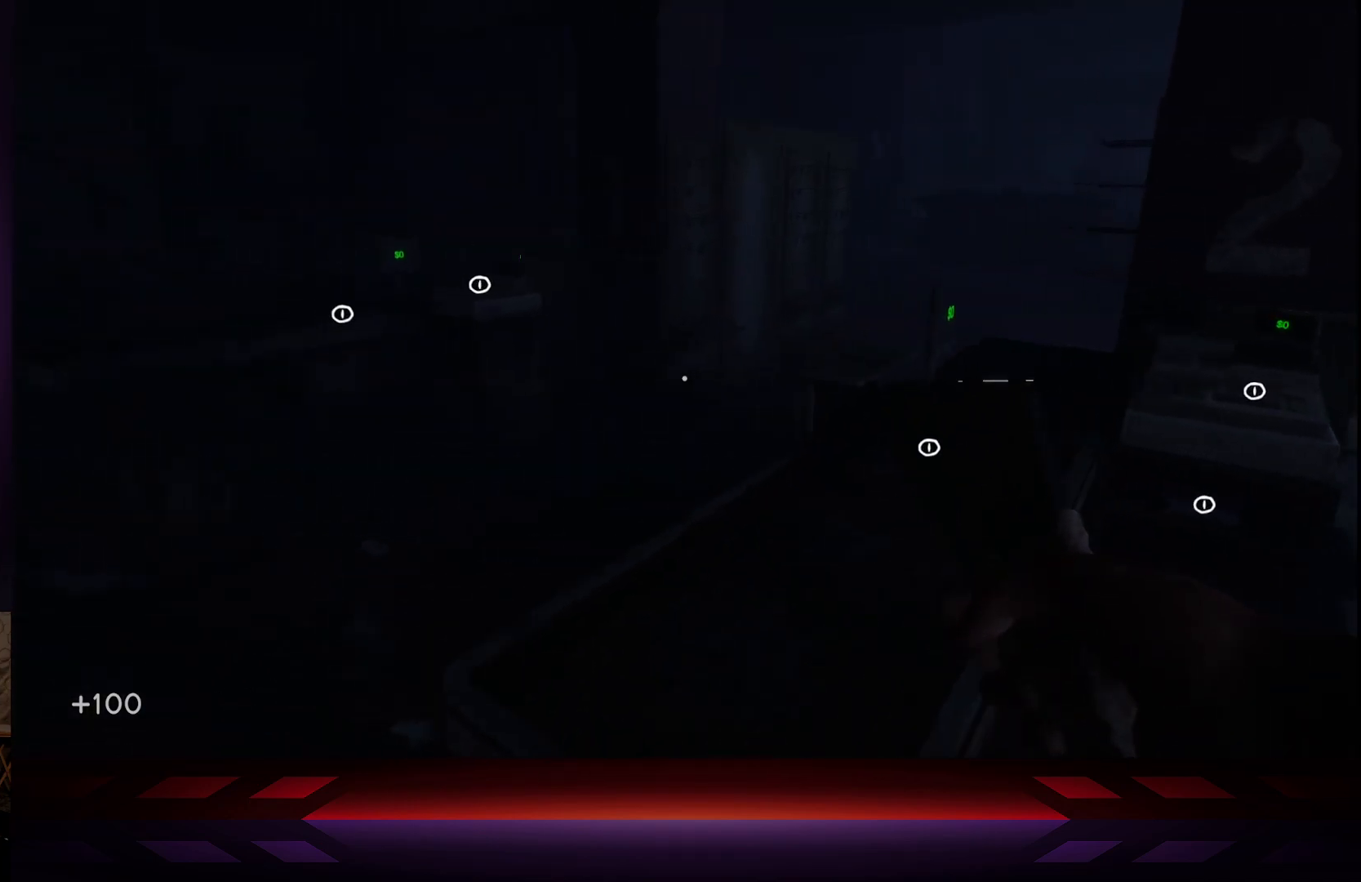
{"buttons": [], "left_stick": "up-left", "right_stick": "center", "events": []}
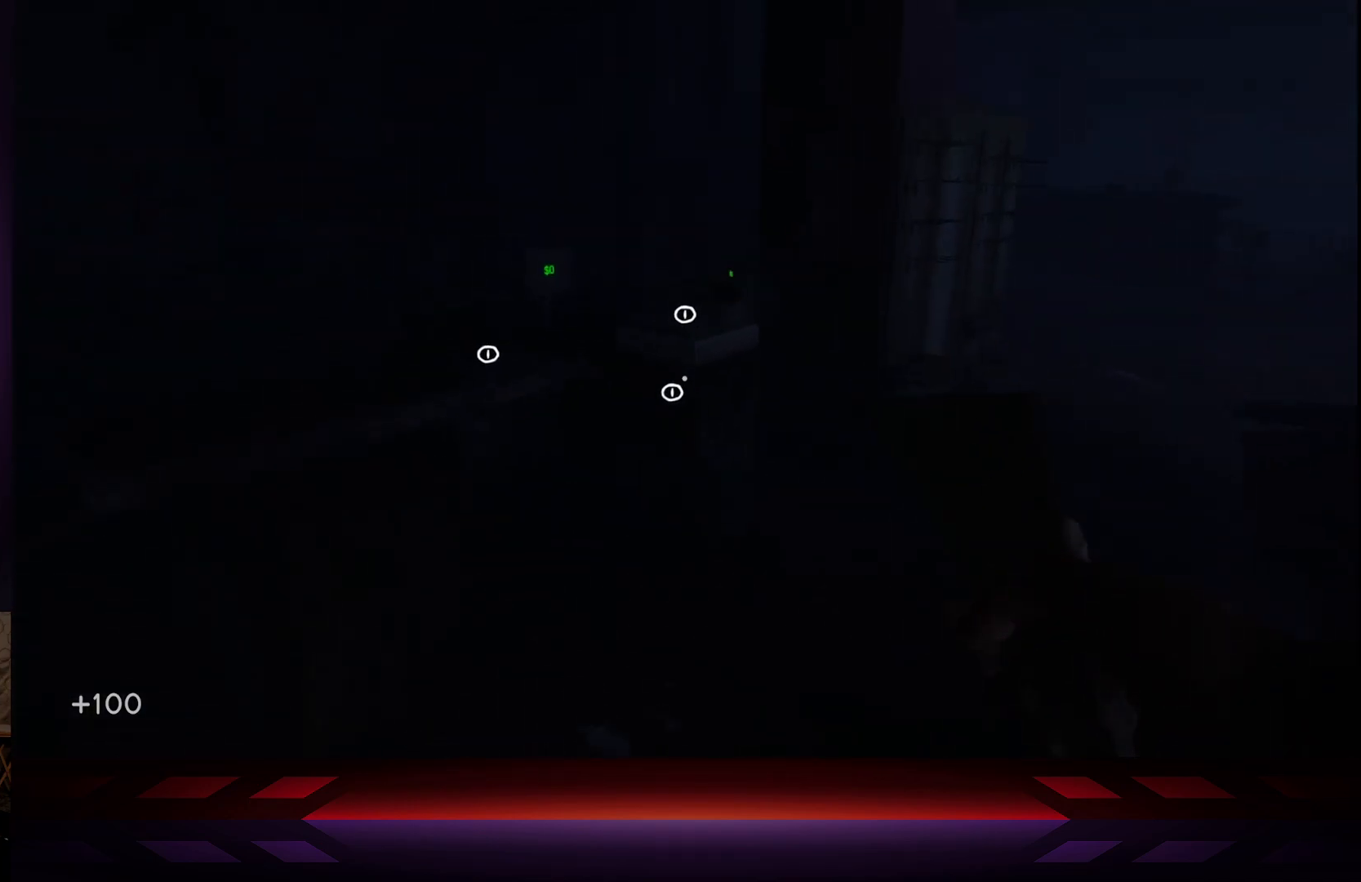
{"buttons": [], "left_stick": "center", "right_stick": "down", "events": [[400, "left_stick", "up-right"], [400, "right_stick", "down"], [450, "left_stick", "center"]]}
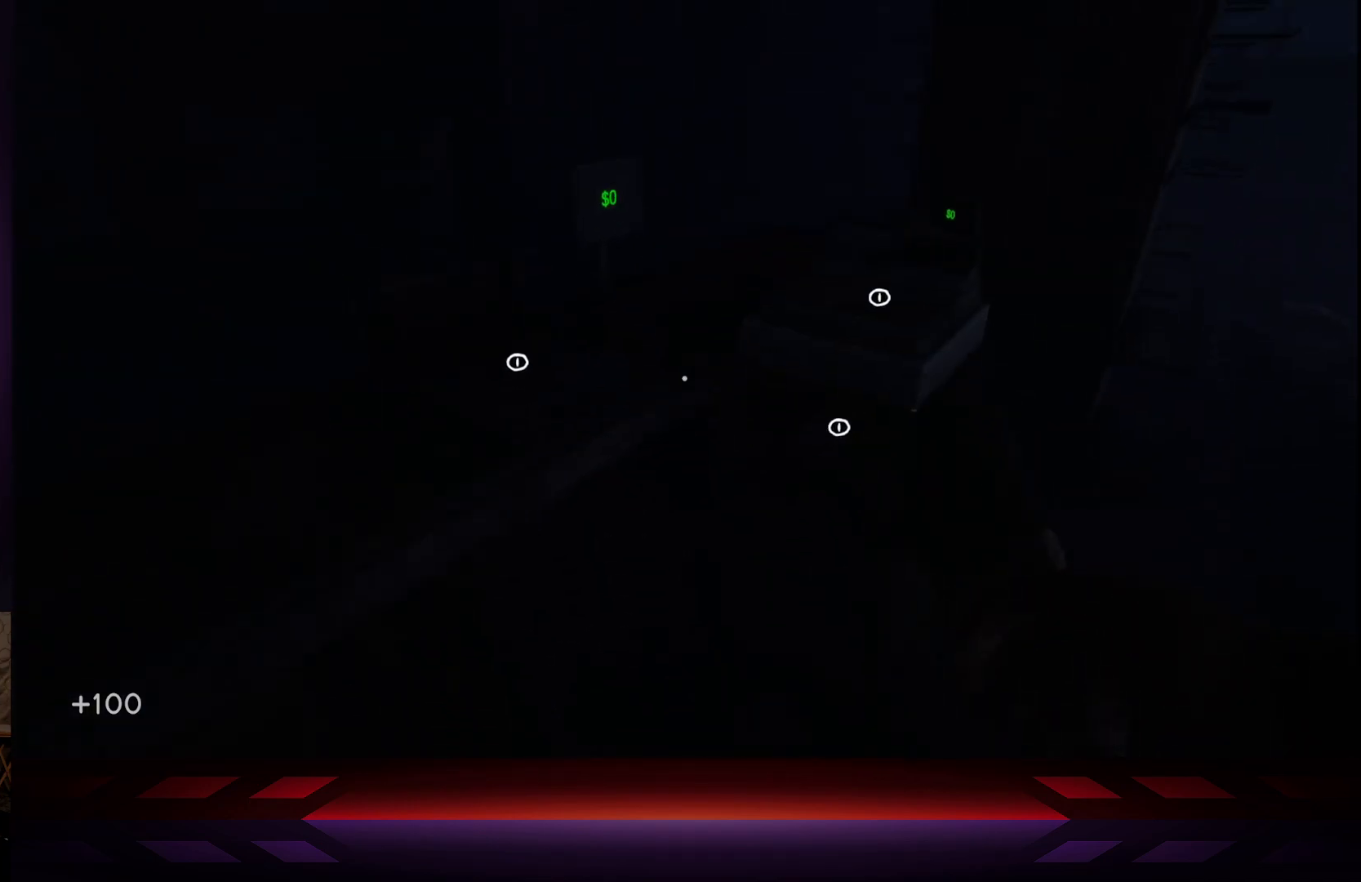
{"buttons": [], "left_stick": "center", "right_stick": "center", "events": [[50, "right_stick", "center"], [267, "left_stick", "up"], [367, "left_stick", "center"], [383, "right_stick", "down-right"], [500, "right_stick", "center"]]}
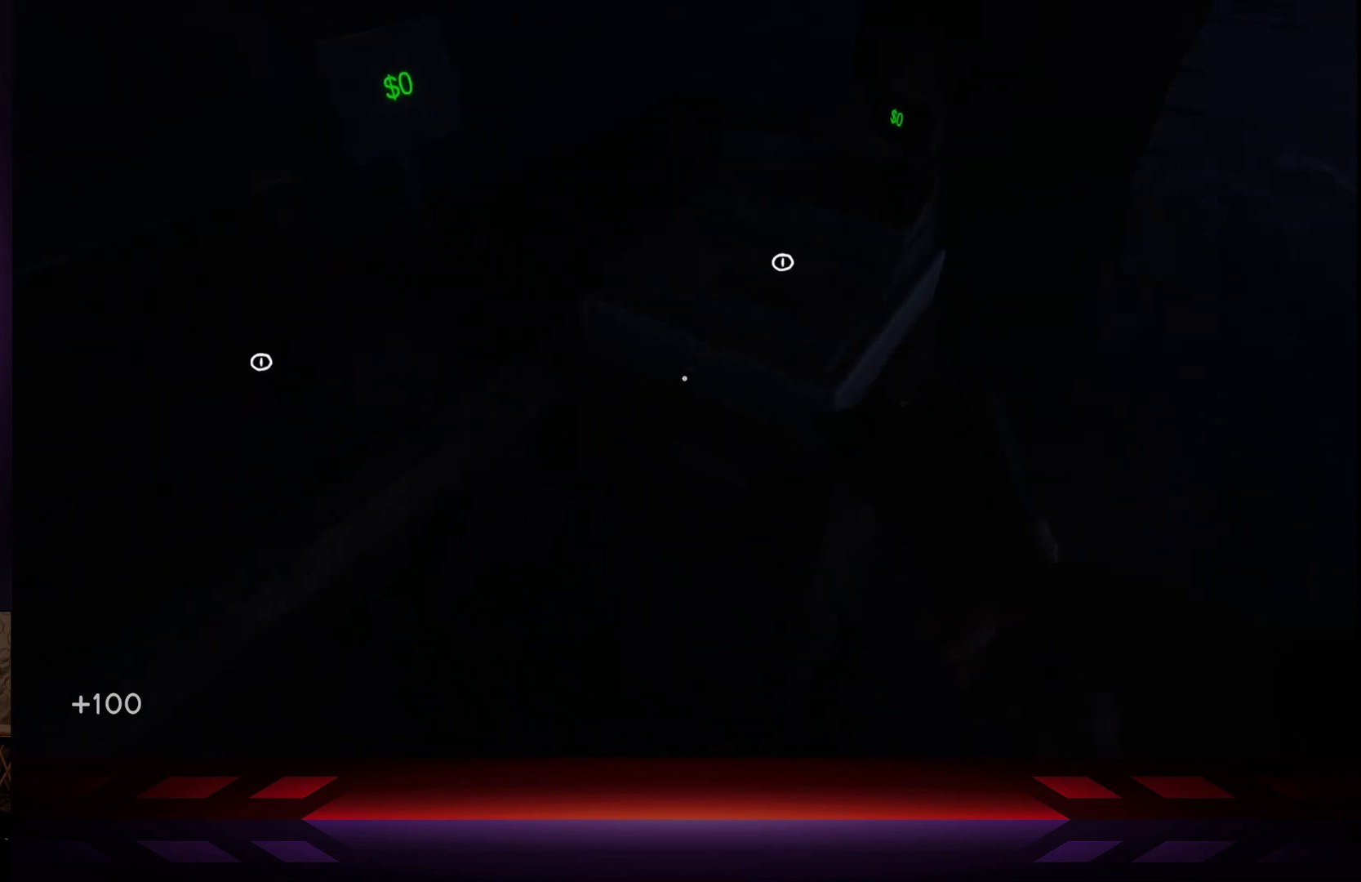
{"buttons": [], "left_stick": "center", "right_stick": "center", "events": [[200, "right_stick", "down"], [367, "right_stick", "center"]]}
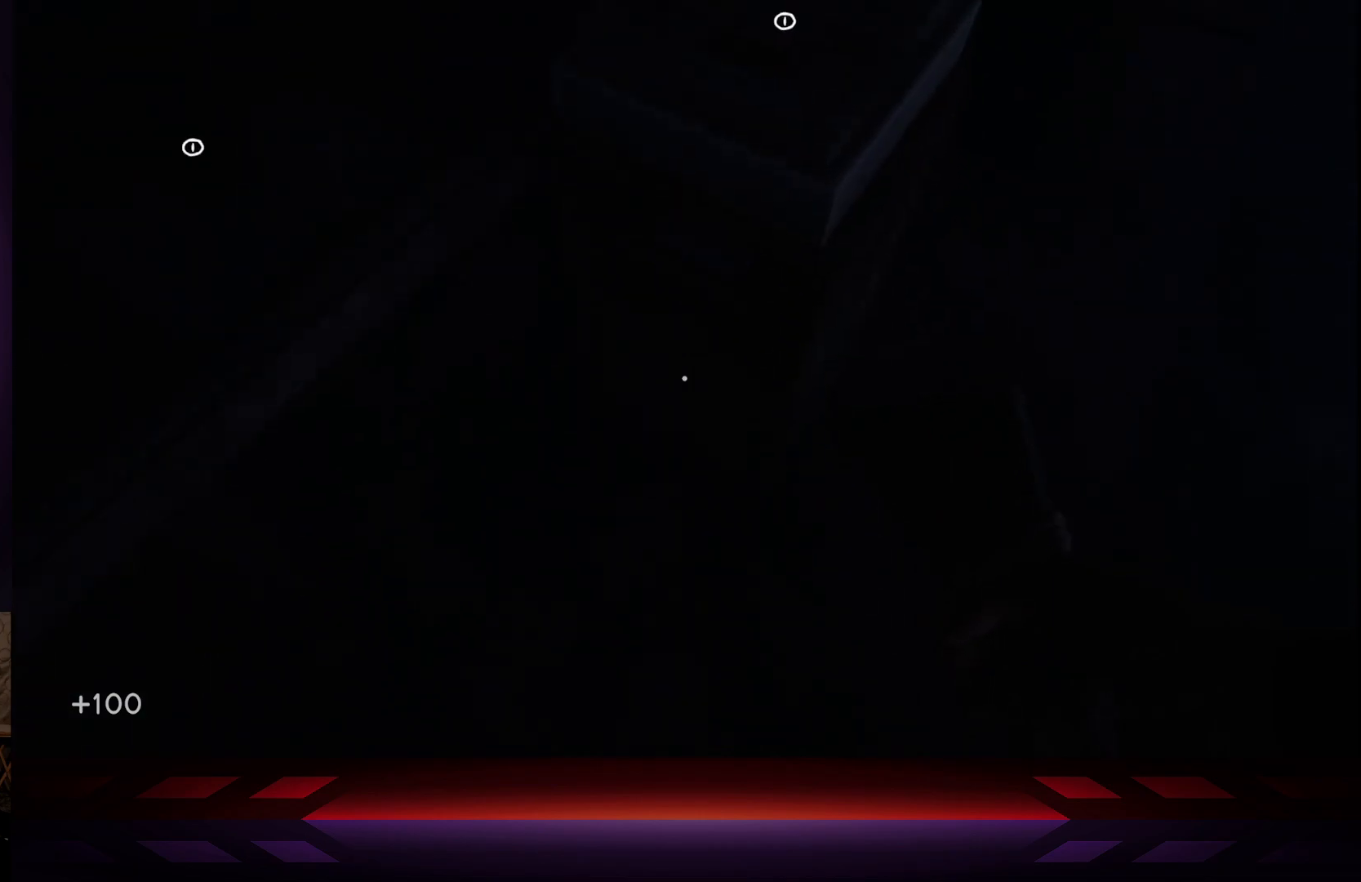
{"buttons": [], "left_stick": "center", "right_stick": "center", "events": [[150, "left_stick", "up"], [217, "left_stick", "center"]]}
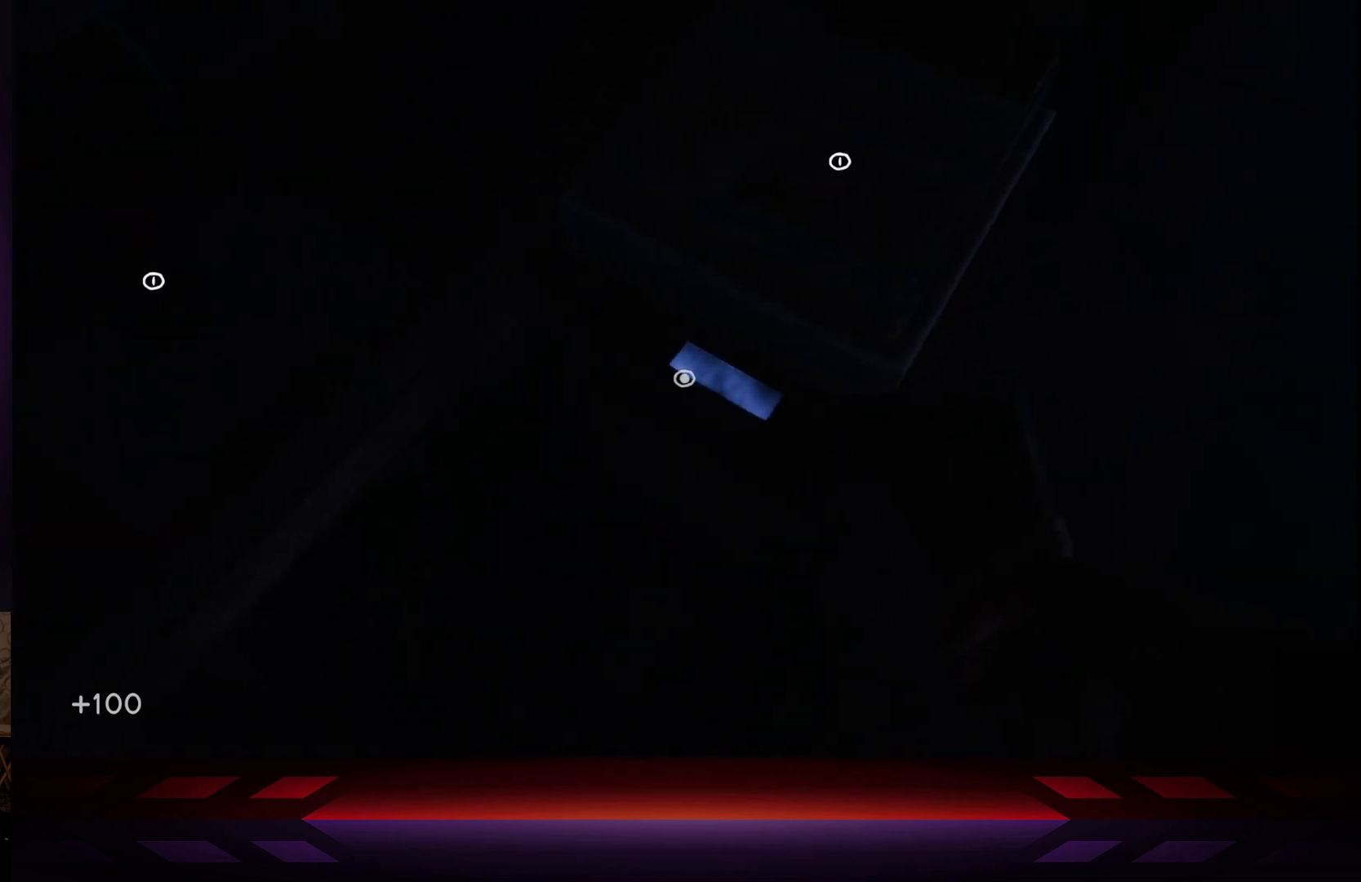
{"buttons": [], "left_stick": "center", "right_stick": "center", "events": [[150, "X", "down"], [283, "X", "up"]]}
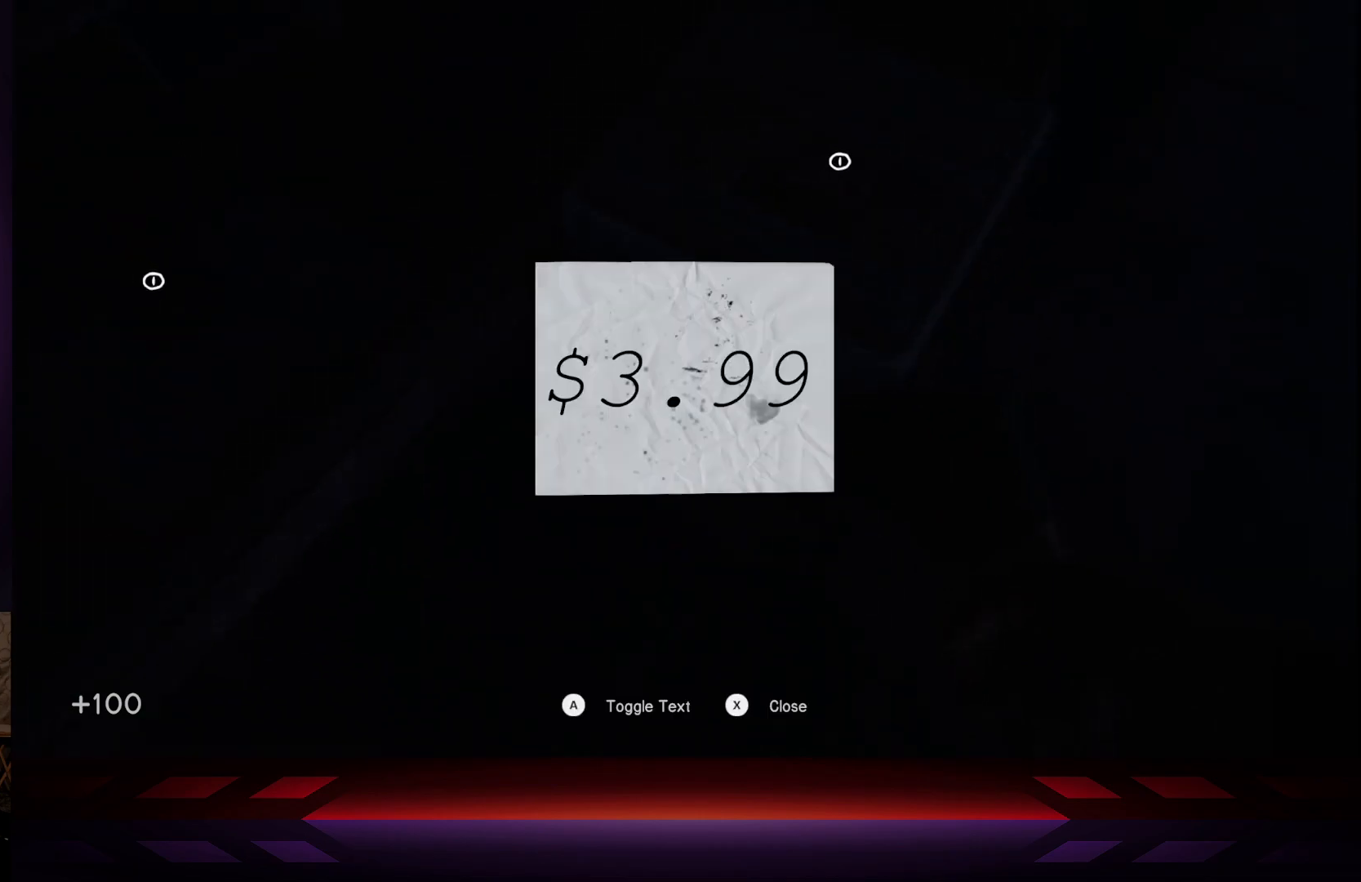
{"buttons": [], "left_stick": "down-left", "right_stick": "up", "events": [[67, "B", "down"], [133, "B", "up"], [133, "left_stick", "down-left"], [467, "right_stick", "up"]]}
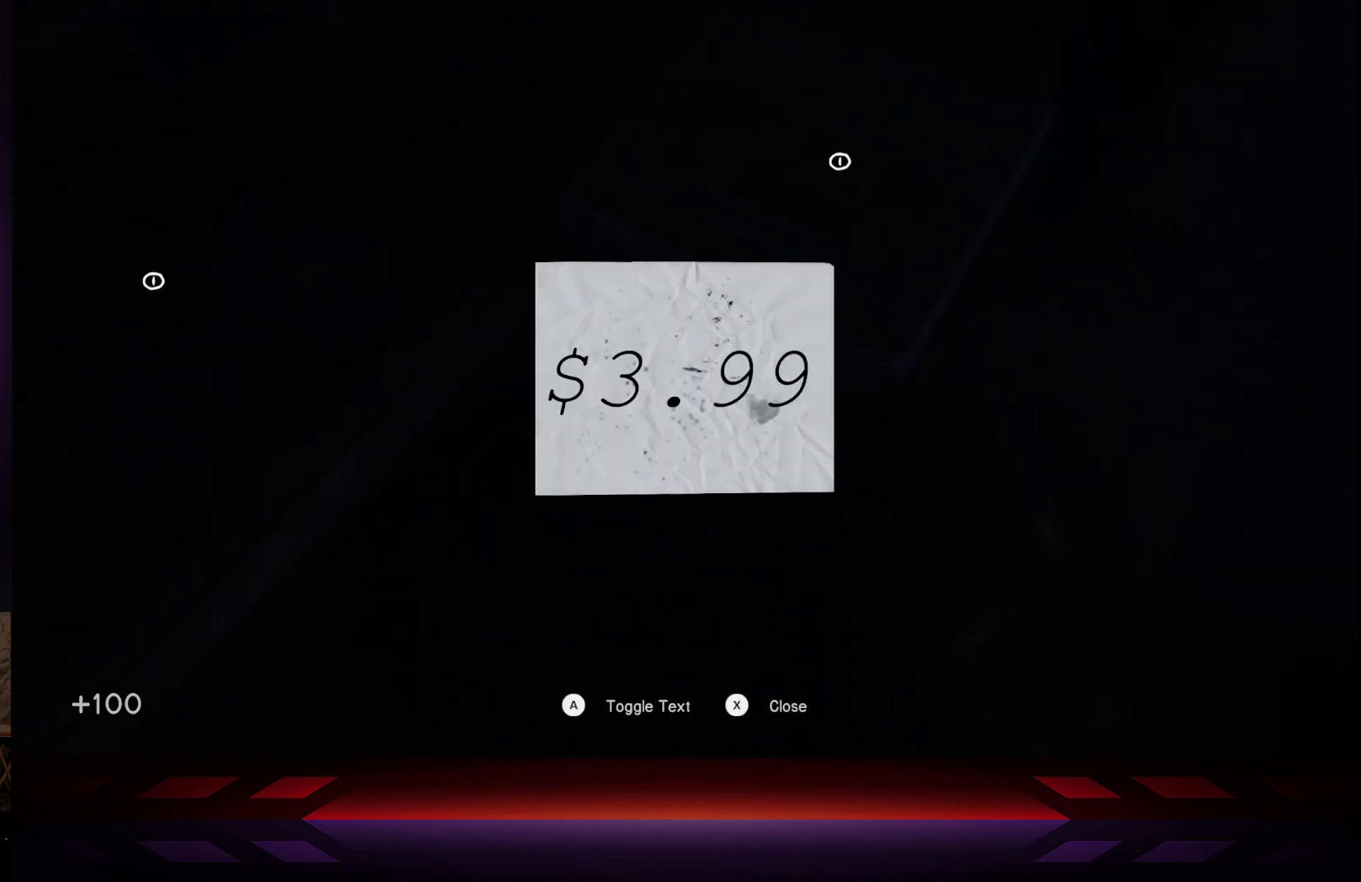
{"buttons": [], "left_stick": "down-left", "right_stick": "center", "events": [[100, "A", "down"], [100, "right_stick", "center"], [250, "A", "up"]]}
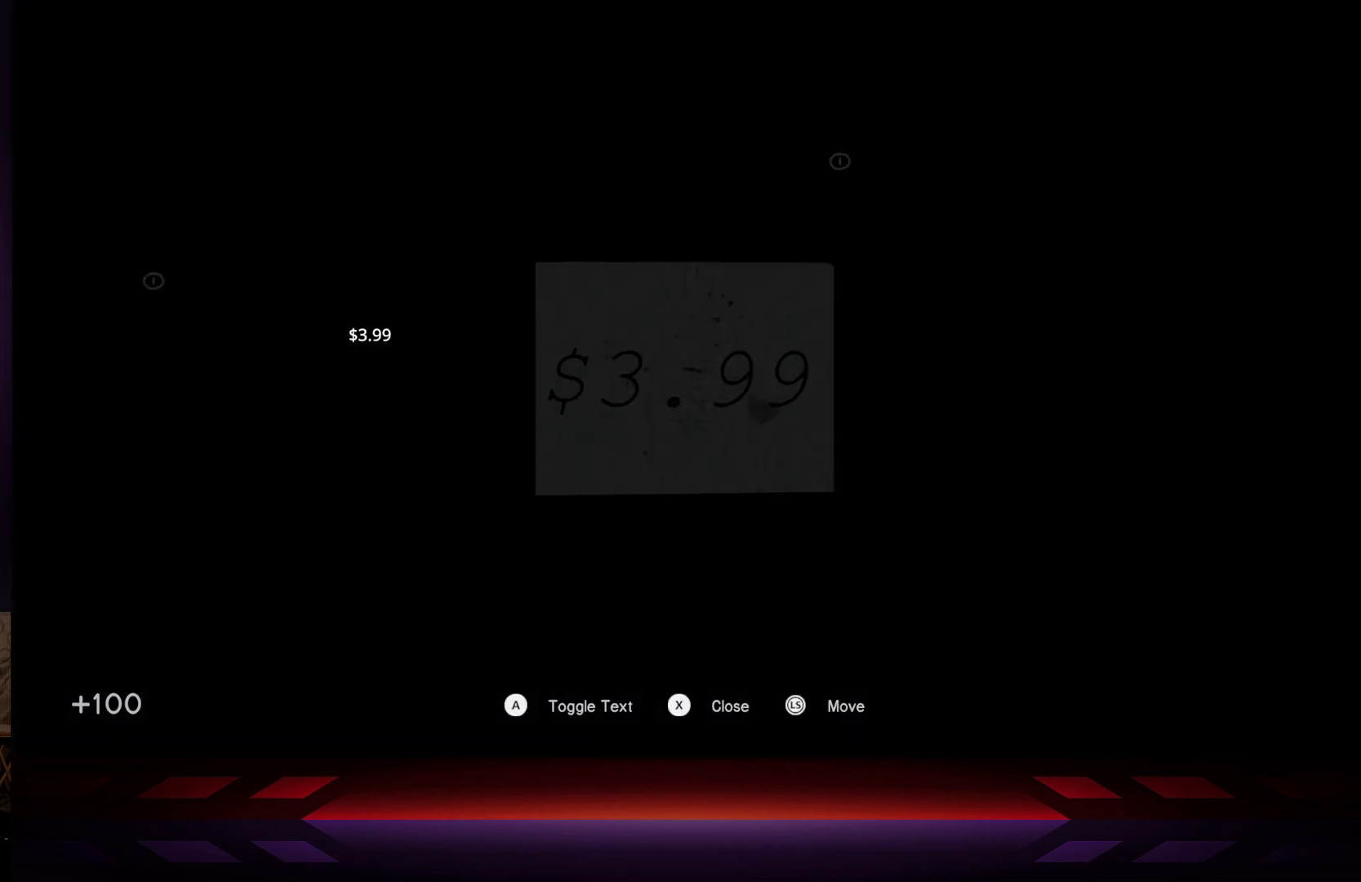
{"buttons": [], "left_stick": "down-left", "right_stick": "center", "events": [[217, "B", "down"], [367, "B", "up"]]}
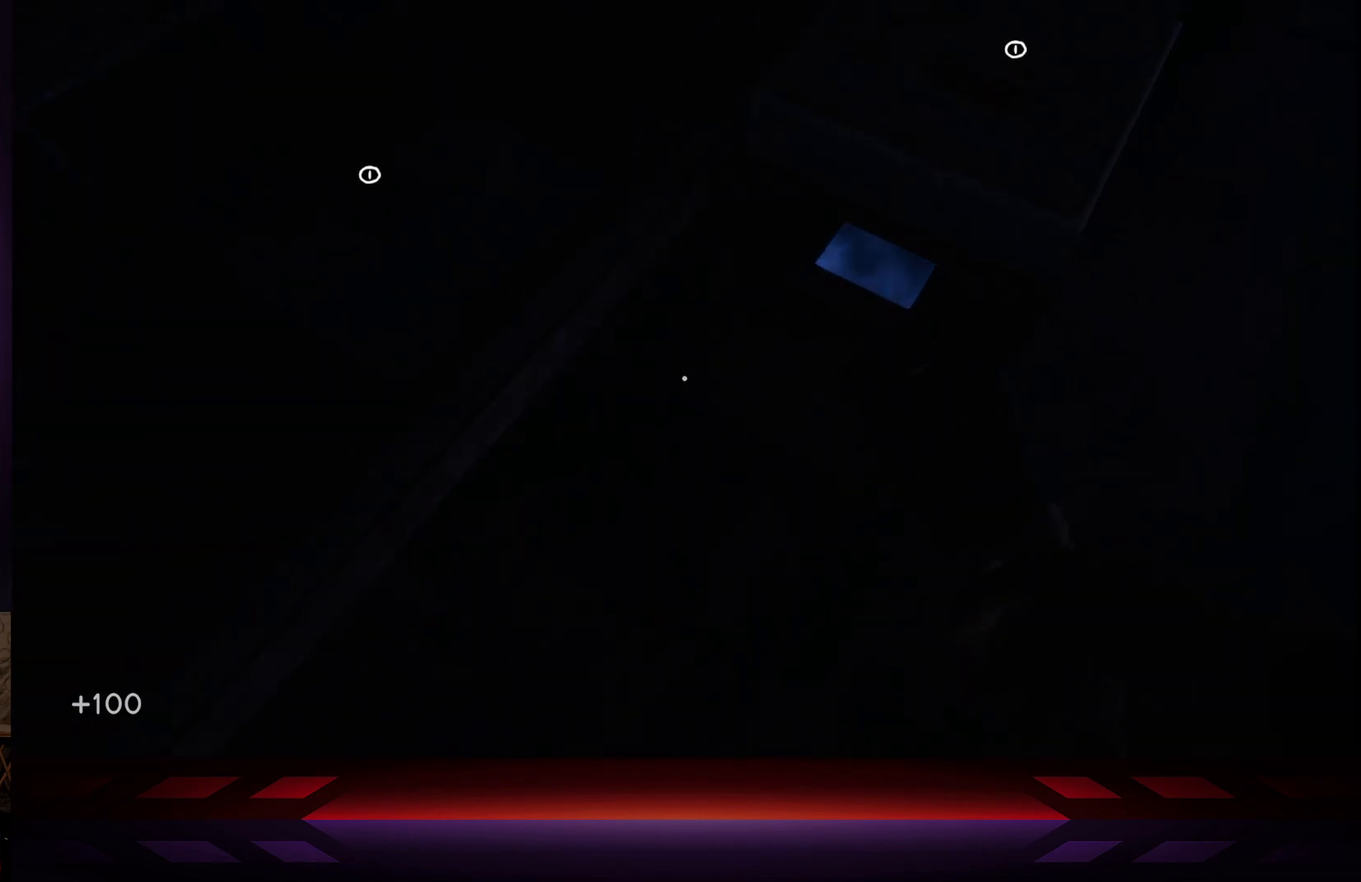
{"buttons": [], "left_stick": "center", "right_stick": "up-left", "events": [[233, "left_stick", "center"], [333, "right_stick", "up-left"]]}
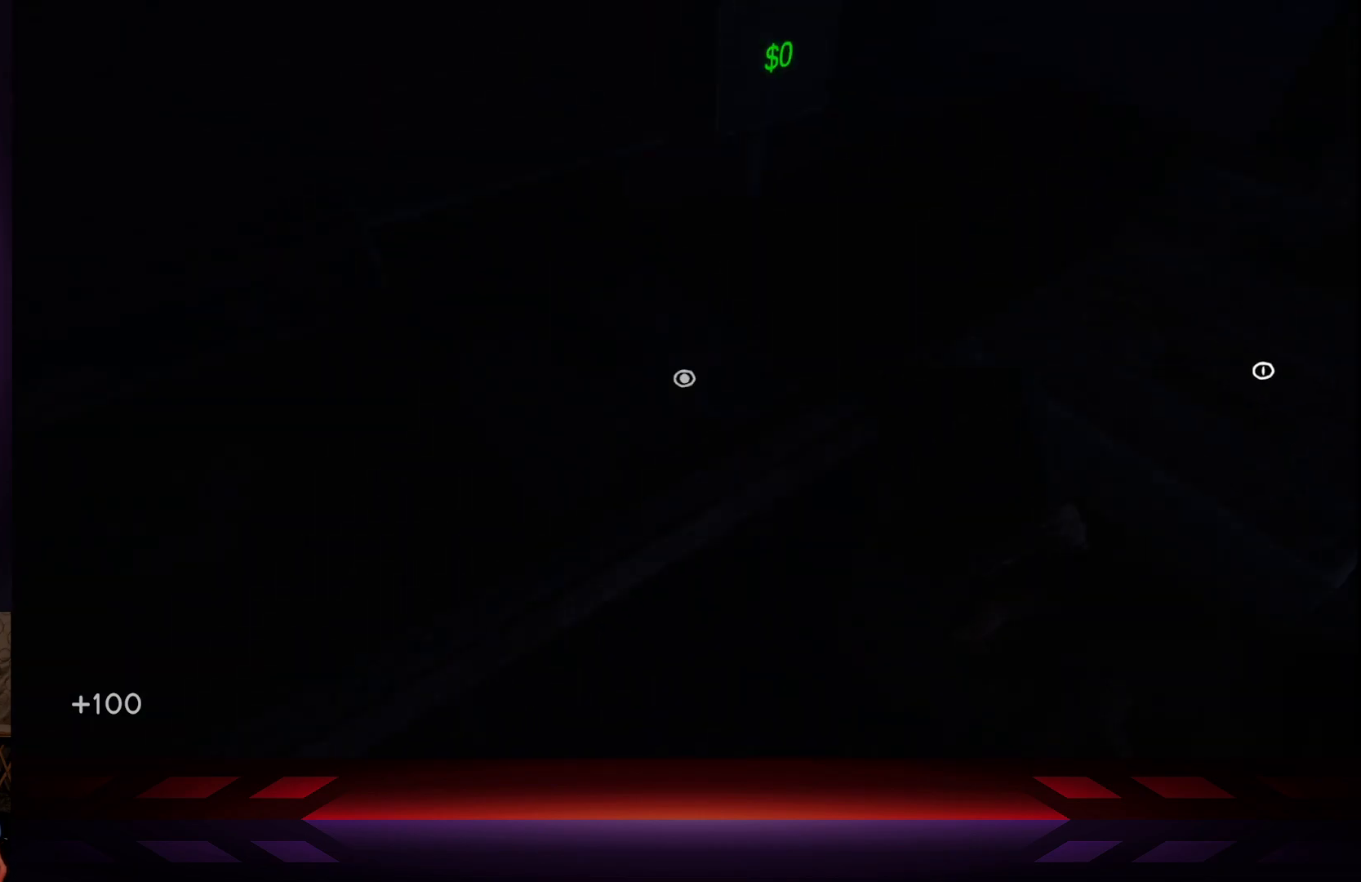
{"buttons": [], "left_stick": "down-left", "right_stick": "up-left", "events": [[17, "right_stick", "center"], [67, "left_stick", "left"], [283, "left_stick", "down-left"], [400, "right_stick", "up-left"]]}
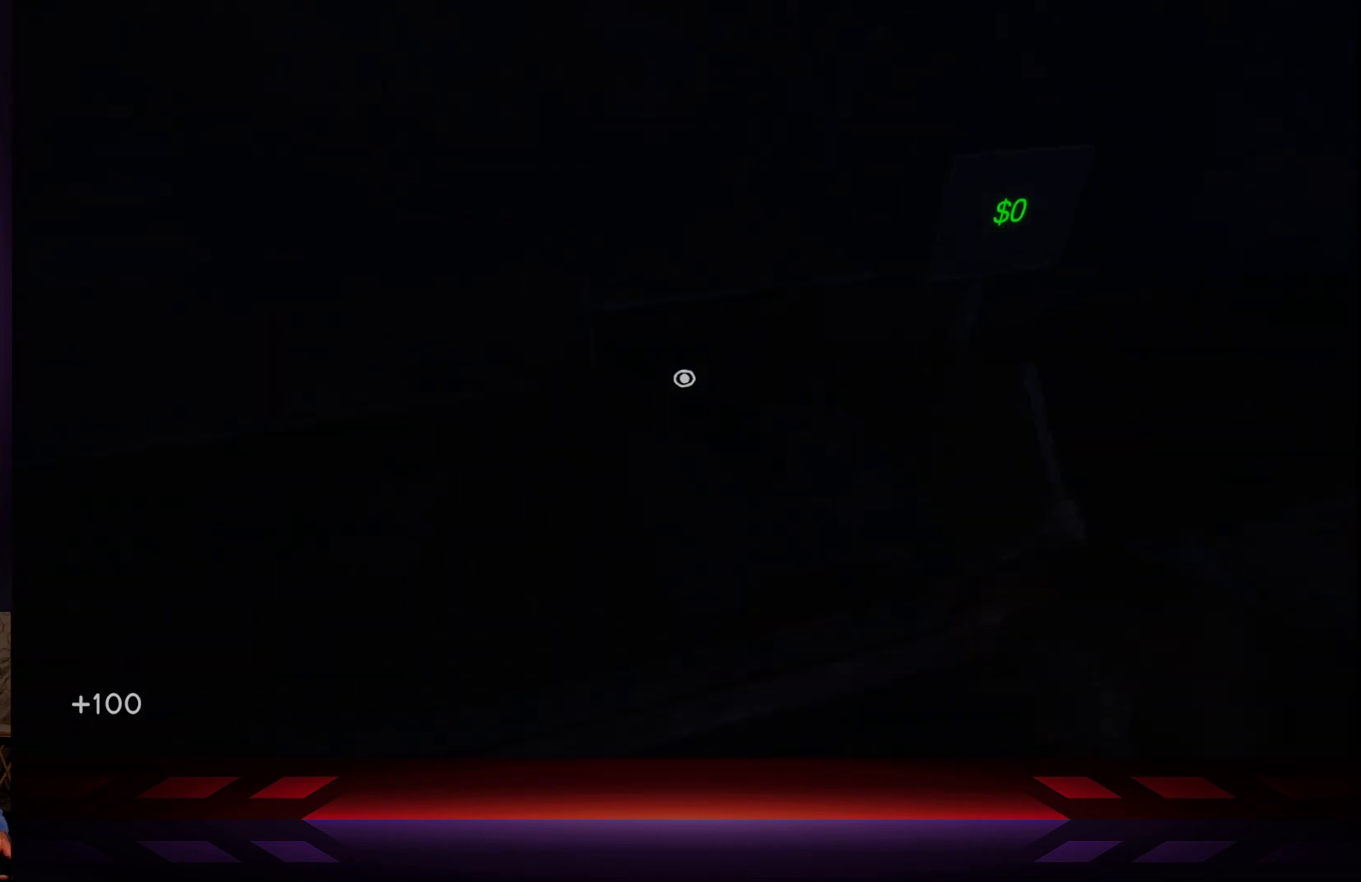
{"buttons": [], "left_stick": "down-left", "right_stick": "center", "events": [[133, "right_stick", "center"], [350, "right_stick", "up"], [483, "right_stick", "center"]]}